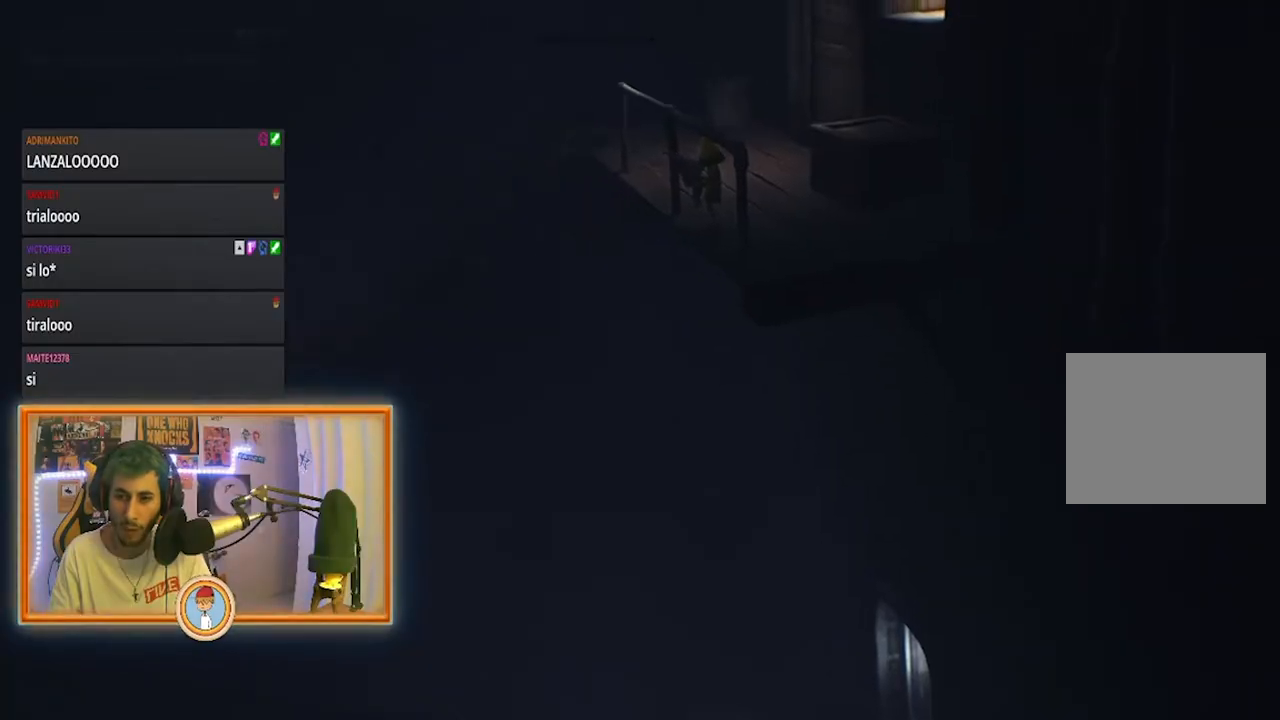
Gameplay with a controller (PlayStation layout); each line is a JSON object with the inputs held at the frame after it. "events" lists button and stick changes between this image and that frame as [ms after this image, input, new state], when the widget could be followed in between.
{"buttons": ["R2"], "left_stick": "center", "right_stick": "down-left", "events": [[167, "left_stick", "down-left"], [250, "left_stick", "center"]]}
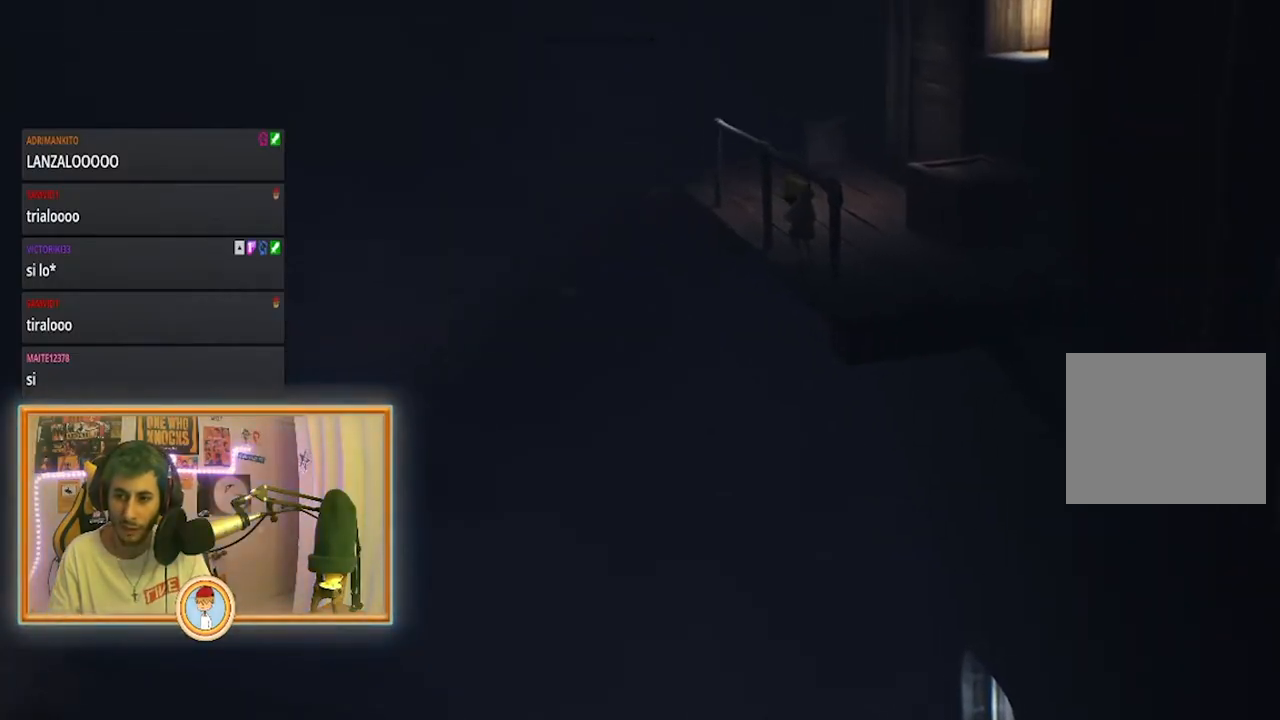
{"buttons": ["R2"], "left_stick": "center", "right_stick": "down-left", "events": []}
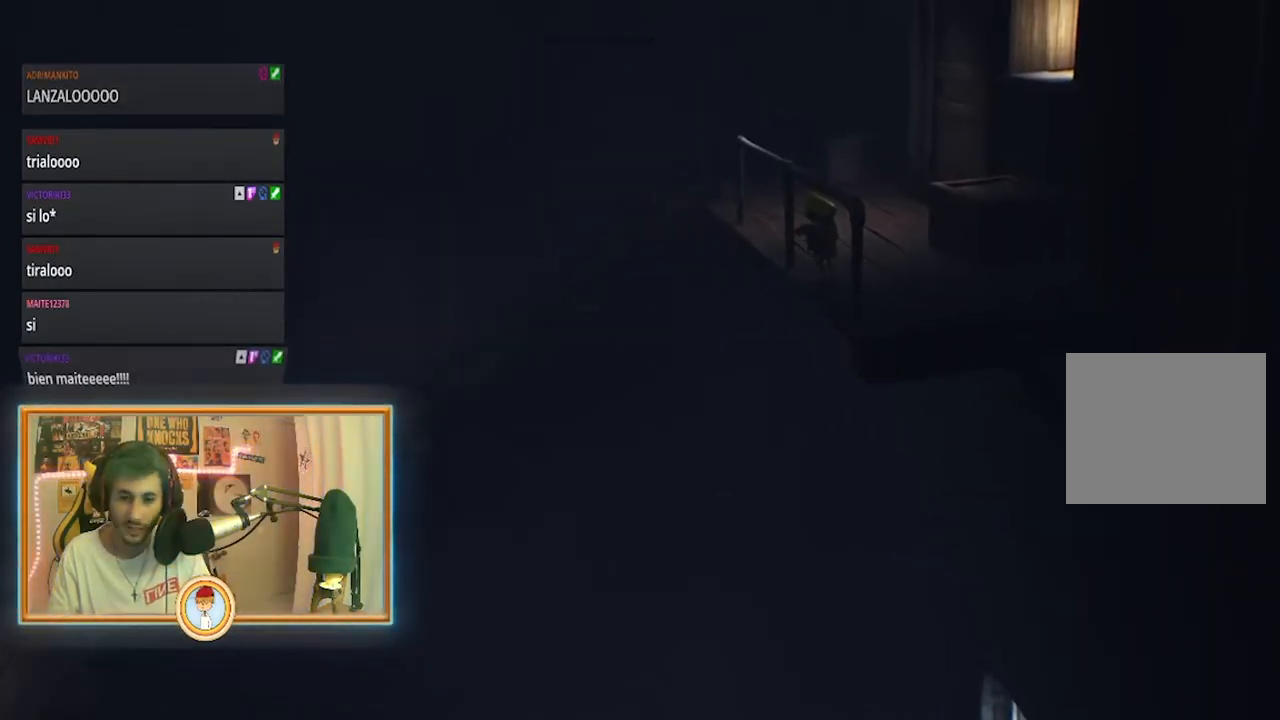
{"buttons": ["R2"], "left_stick": "center", "right_stick": "down", "events": [[333, "right_stick", "down"]]}
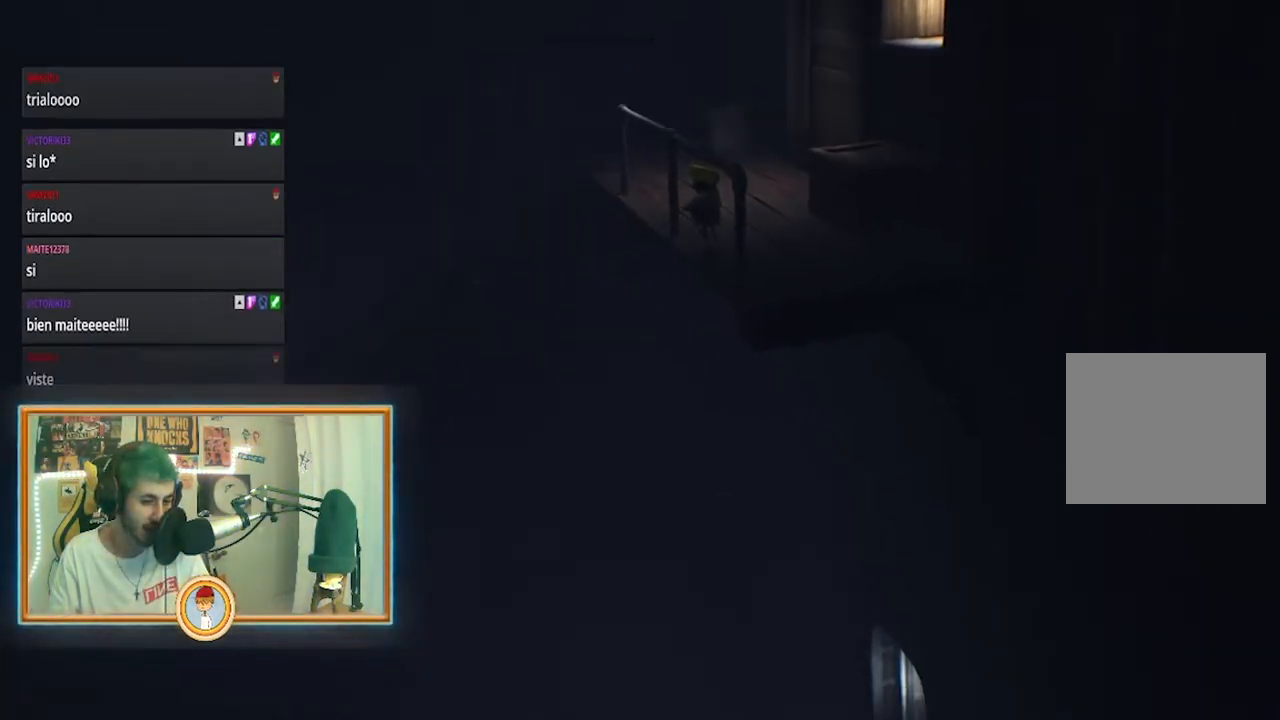
{"buttons": ["R2"], "left_stick": "center", "right_stick": "down", "events": []}
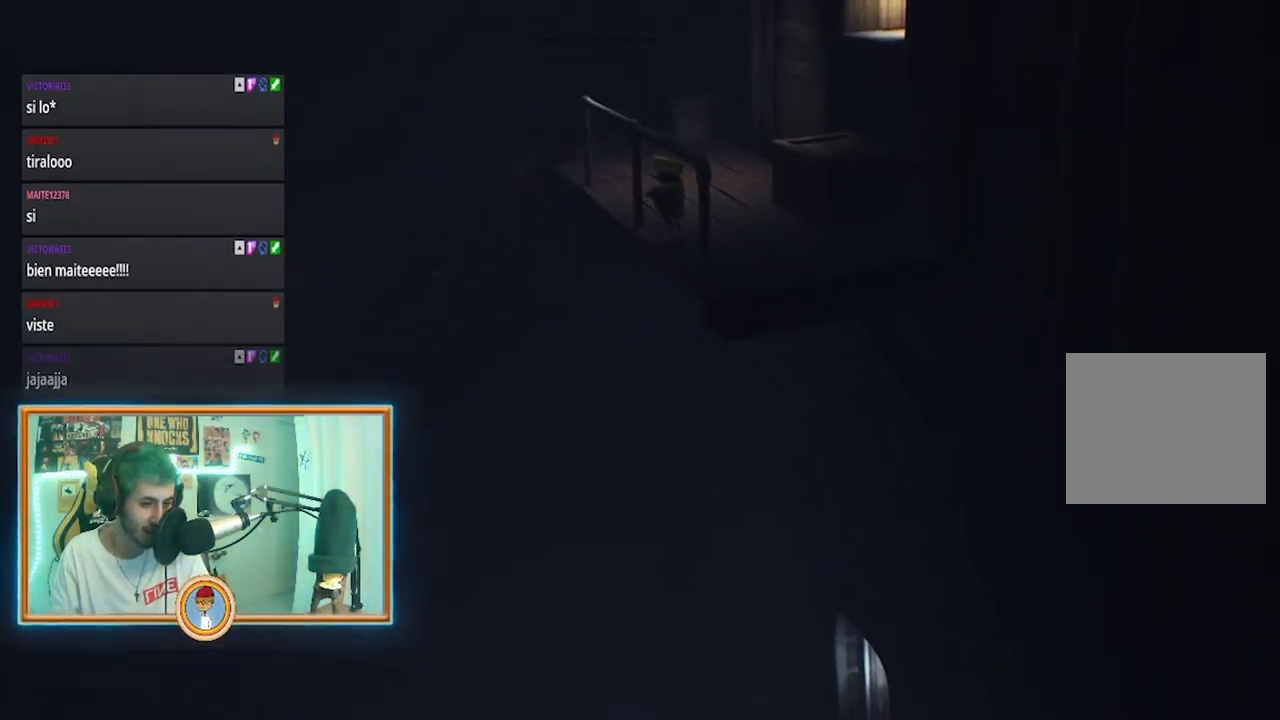
{"buttons": ["R2"], "left_stick": "center", "right_stick": "down-left", "events": [[417, "right_stick", "down-left"]]}
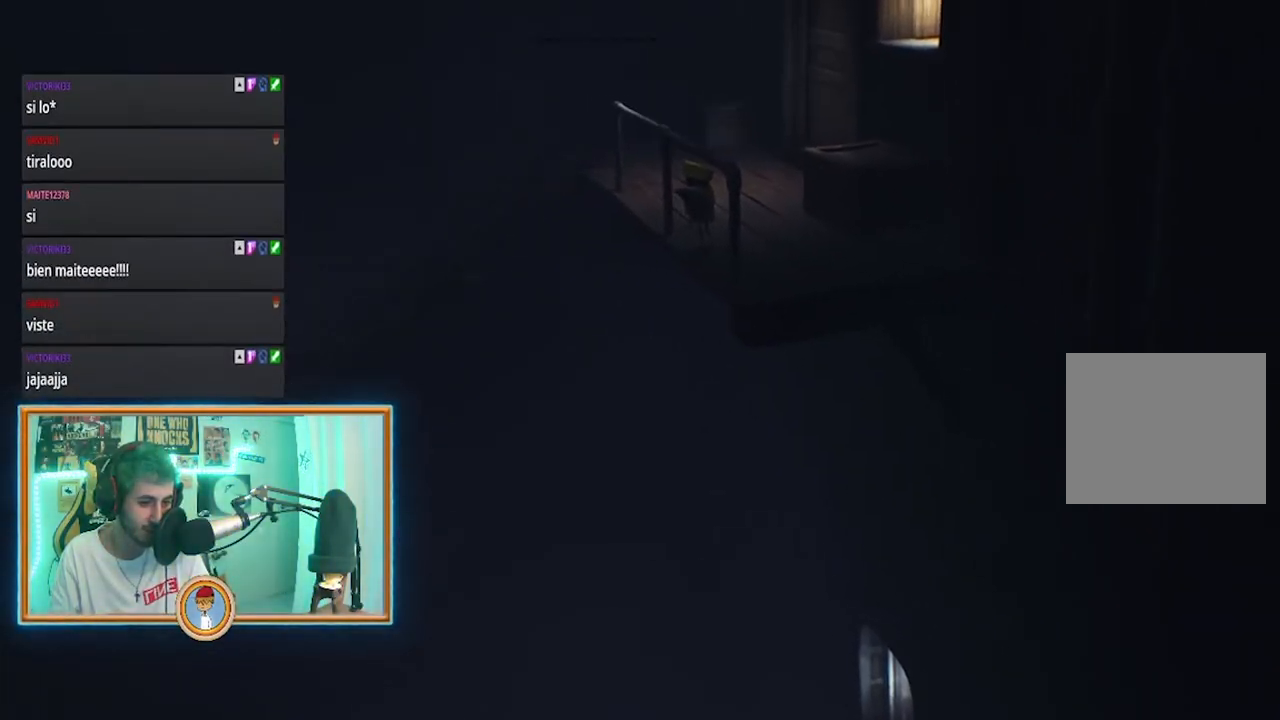
{"buttons": ["R2"], "left_stick": "center", "right_stick": "down-left", "events": []}
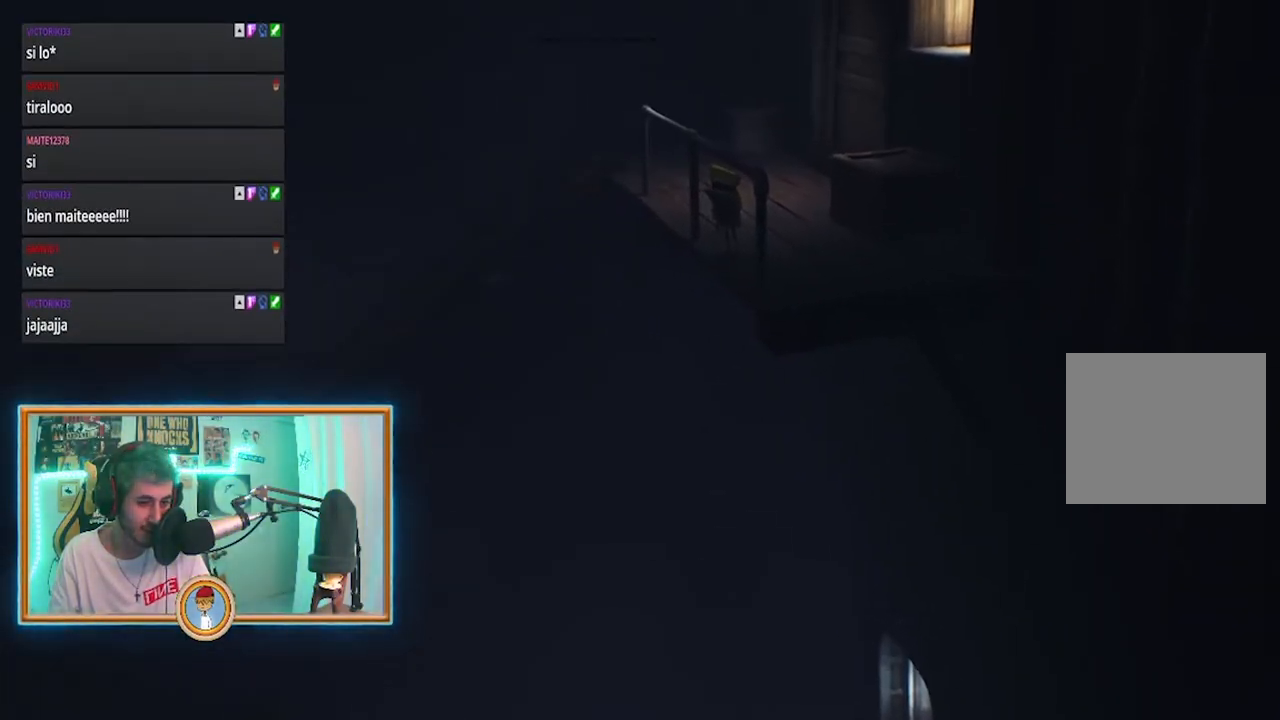
{"buttons": ["R2"], "left_stick": "center", "right_stick": "down-left", "events": []}
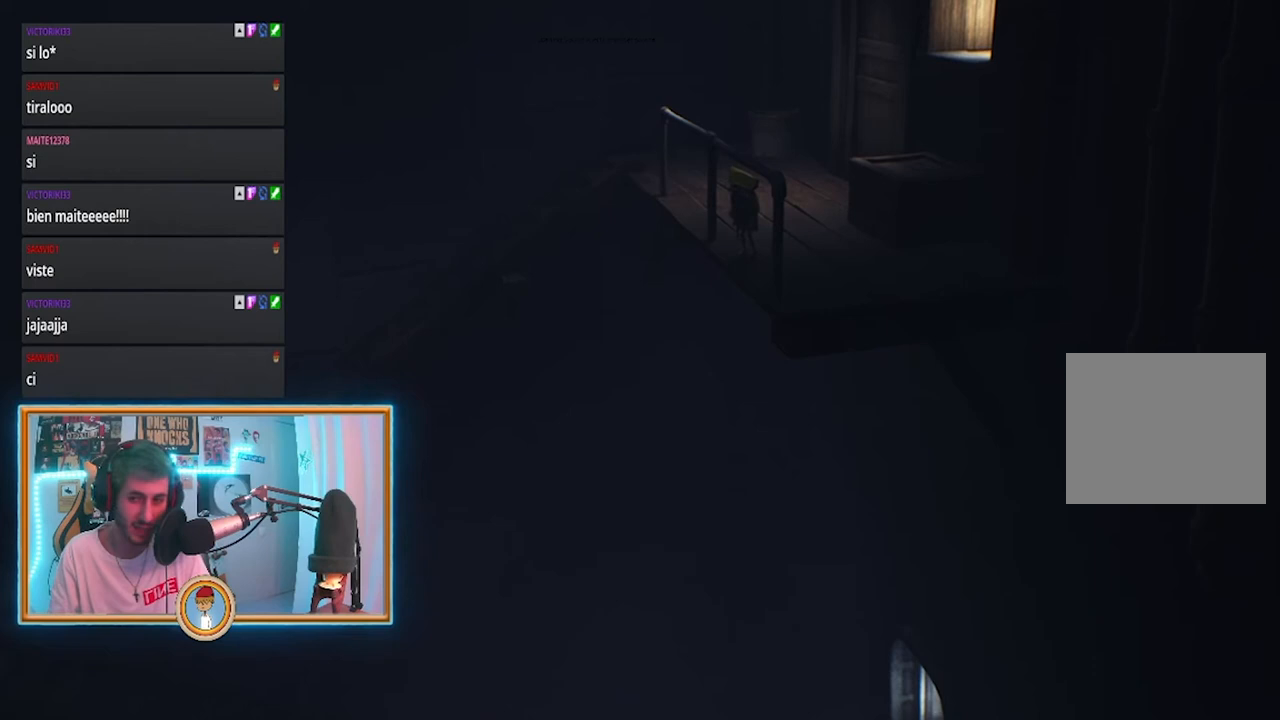
{"buttons": ["R2"], "left_stick": "left", "right_stick": "down-left", "events": [[500, "left_stick", "left"]]}
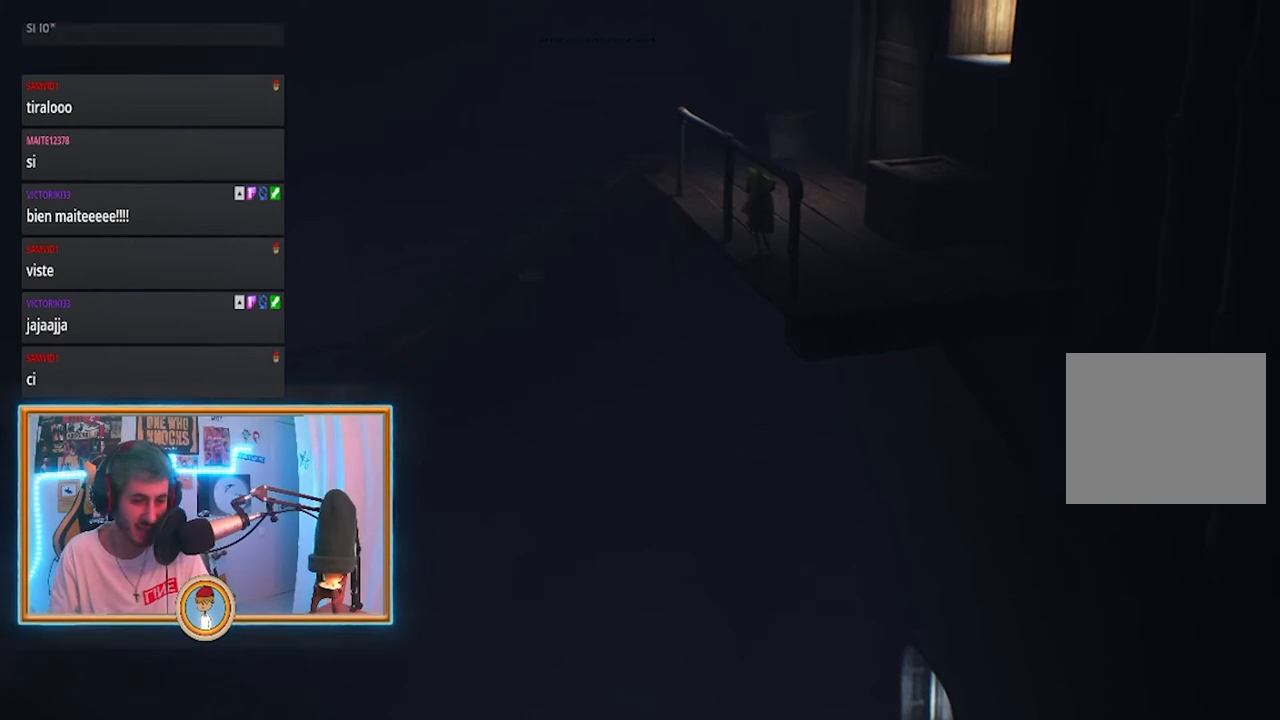
{"buttons": ["R2"], "left_stick": "center", "right_stick": "down-left", "events": [[83, "left_stick", "center"]]}
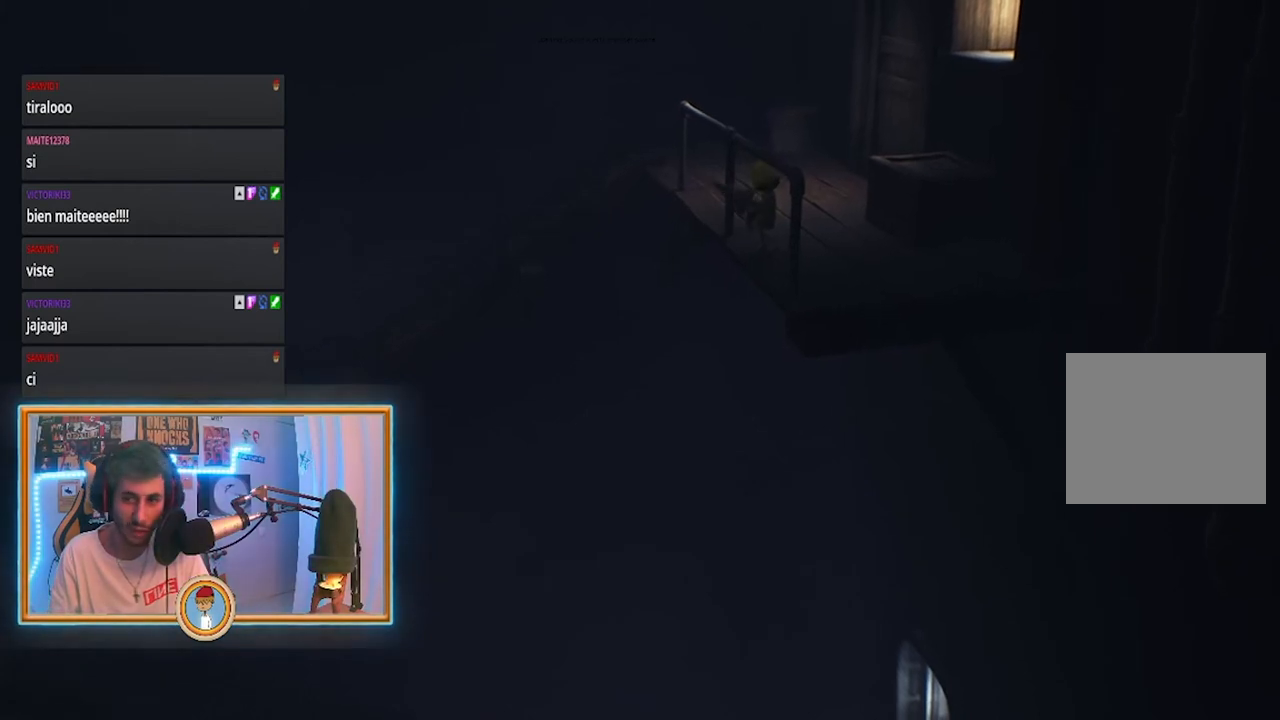
{"buttons": ["R2"], "left_stick": "center", "right_stick": "down-left", "events": []}
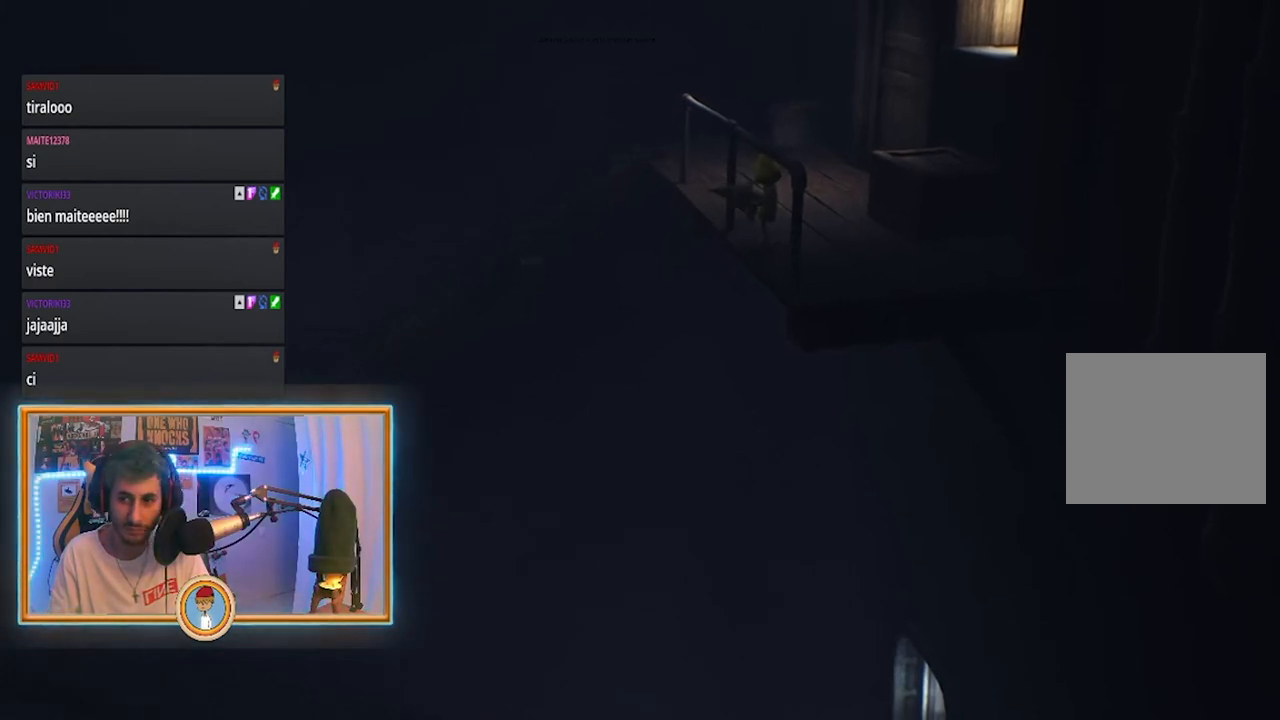
{"buttons": ["R2"], "left_stick": "center", "right_stick": "down-left", "events": []}
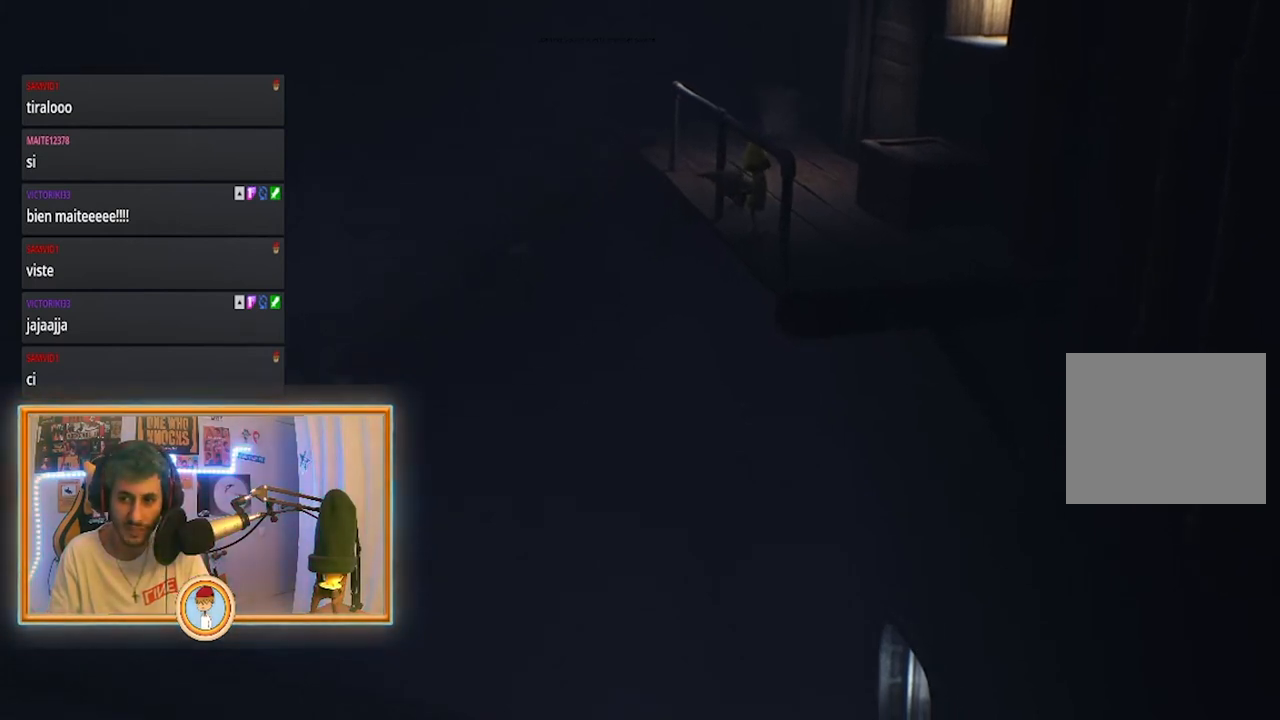
{"buttons": ["R2"], "left_stick": "center", "right_stick": "down-left", "events": []}
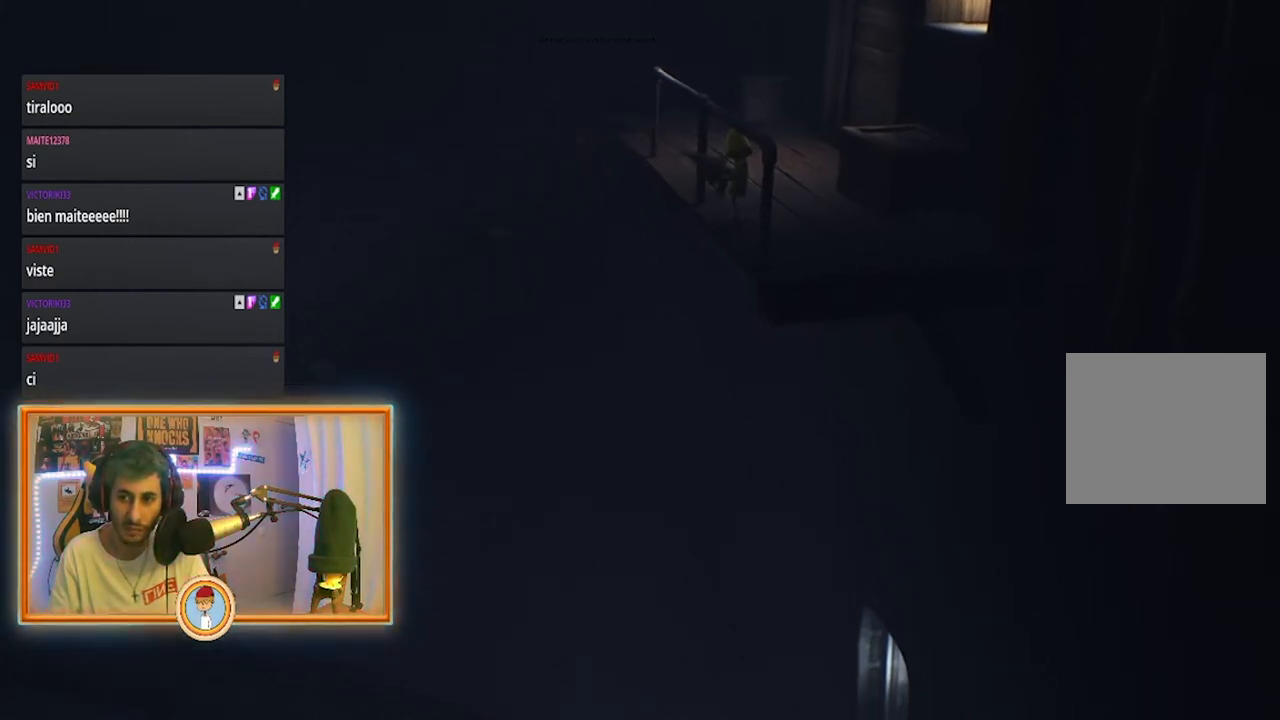
{"buttons": ["R2"], "left_stick": "center", "right_stick": "down-left", "events": []}
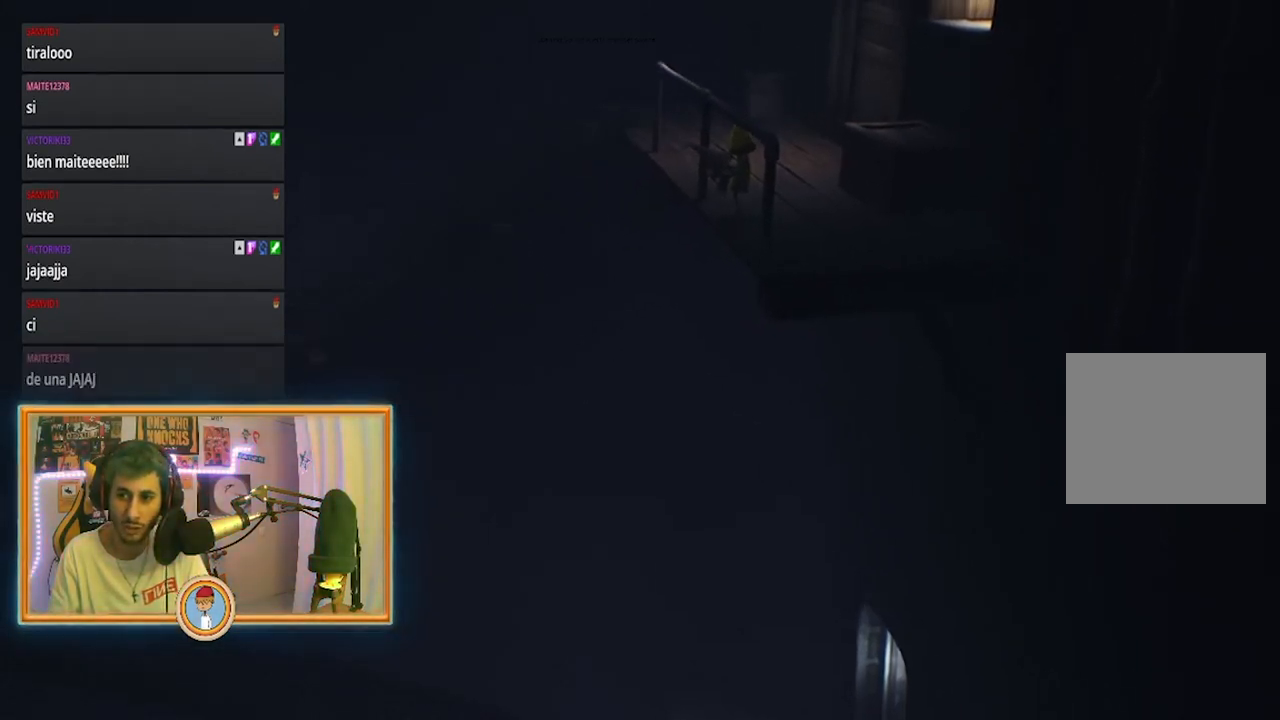
{"buttons": ["R2"], "left_stick": "center", "right_stick": "down-left", "events": []}
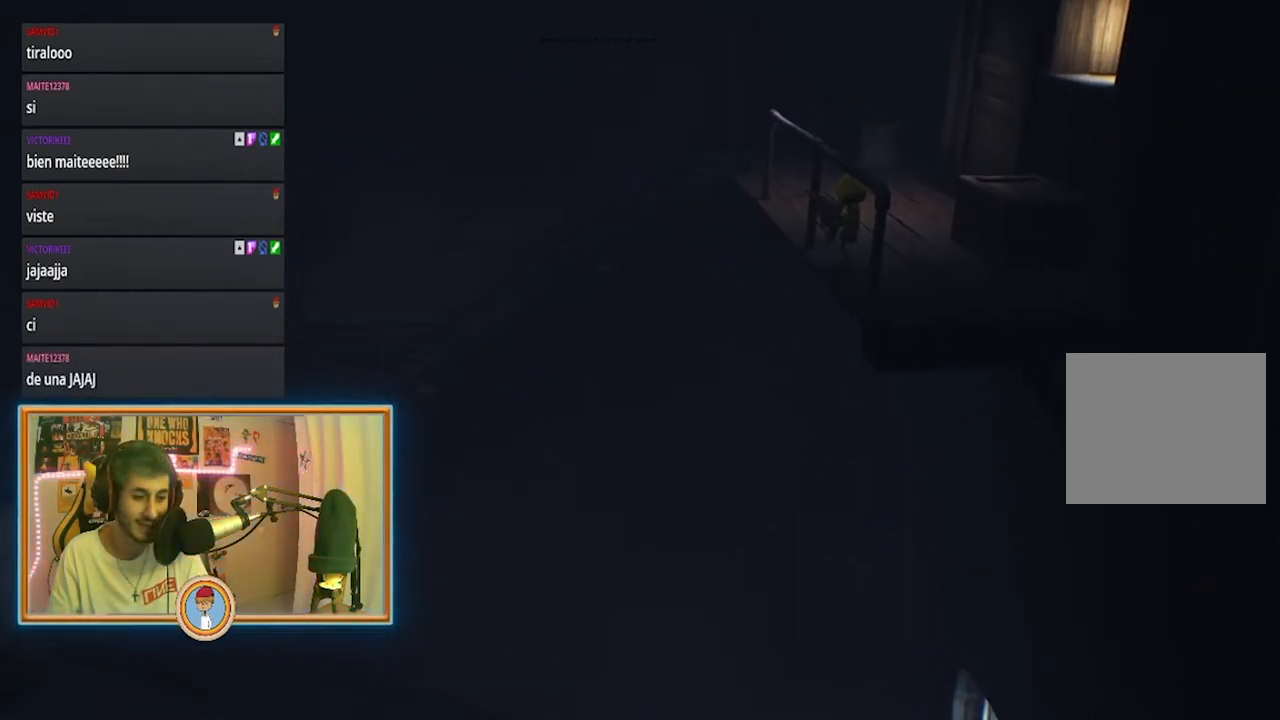
{"buttons": ["R2"], "left_stick": "center", "right_stick": "down-left", "events": []}
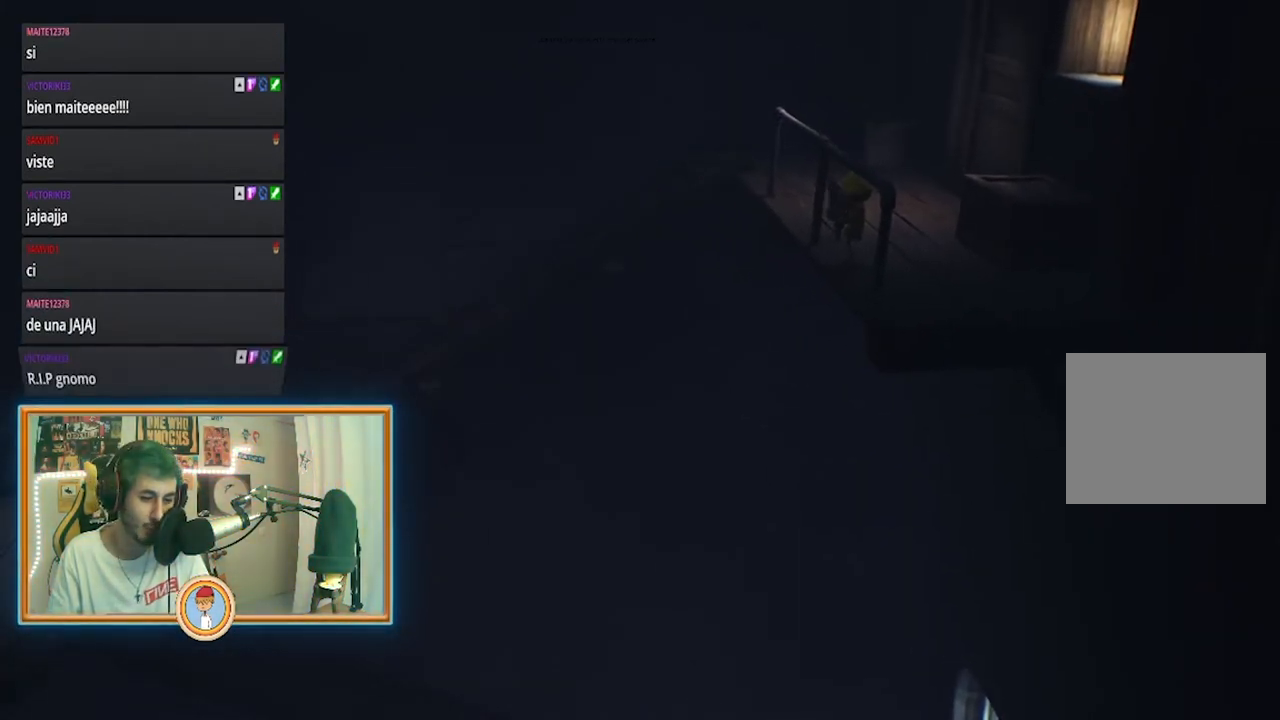
{"buttons": ["R2"], "left_stick": "center", "right_stick": "down-left", "events": []}
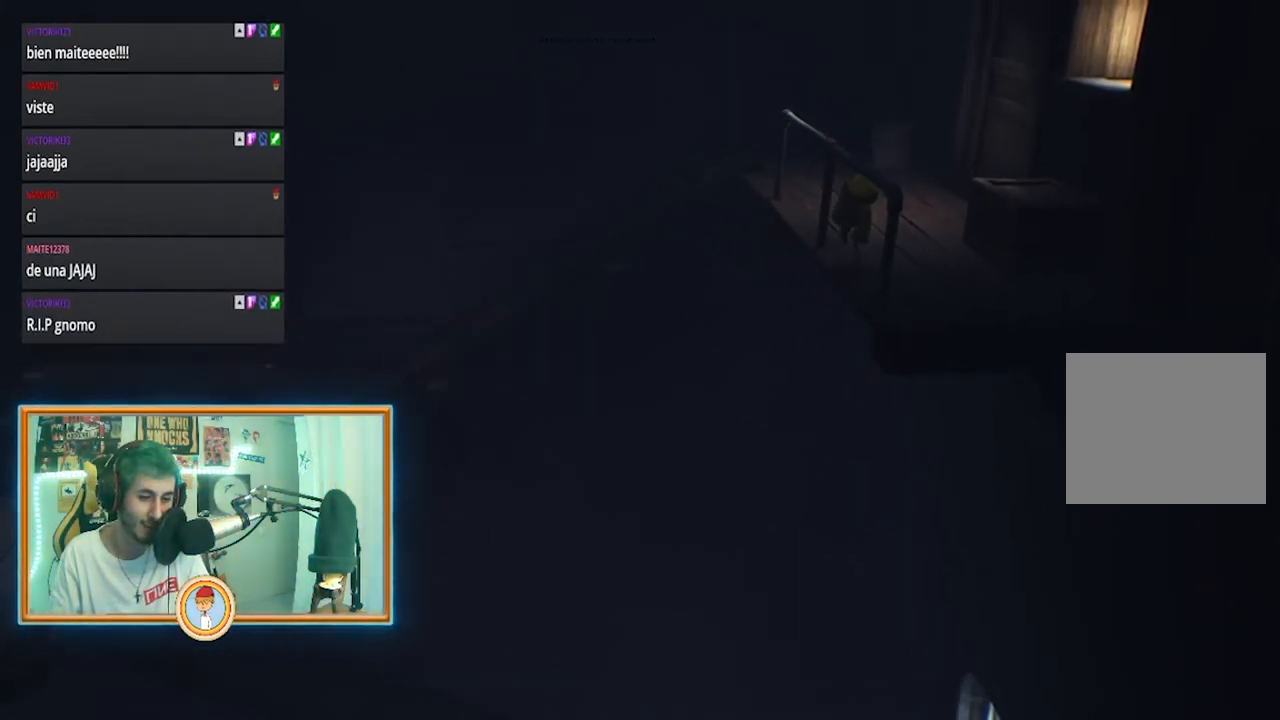
{"buttons": ["R2"], "left_stick": "center", "right_stick": "down-left", "events": []}